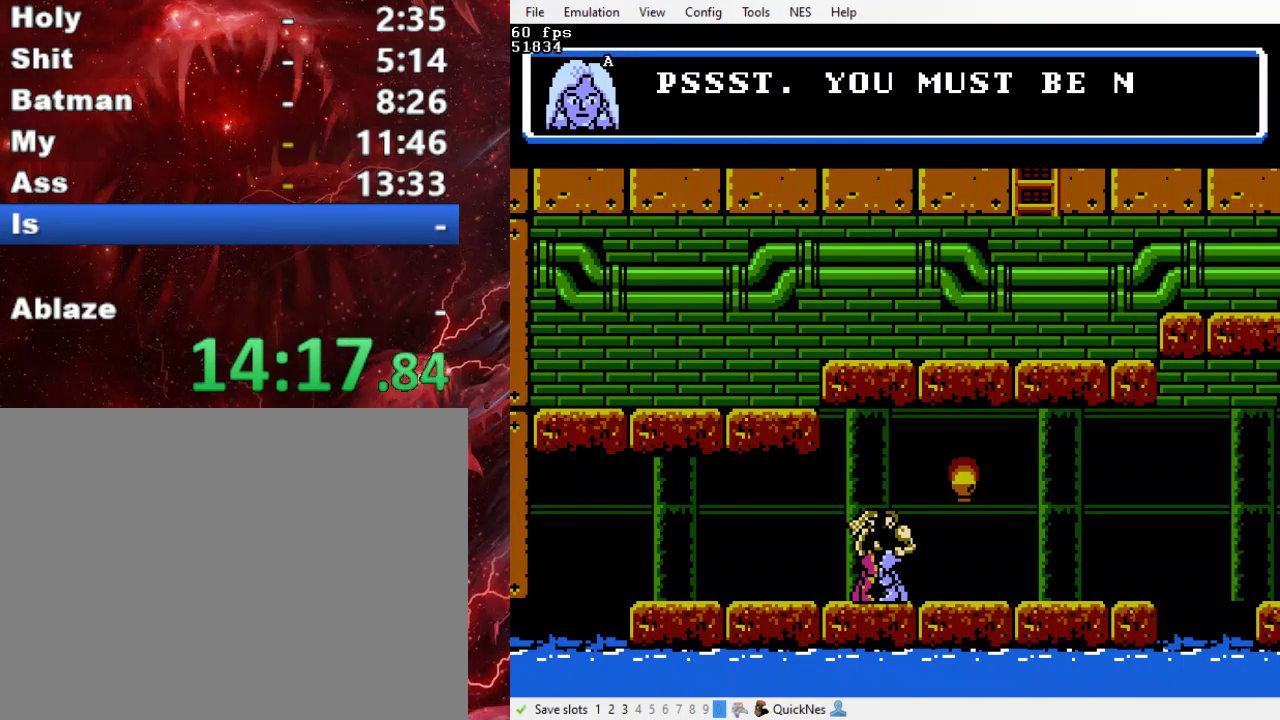
Gameplay with a controller (Xbox layout); each line is a JSON object with the inputs held at the frame after it. "events" lists button and stick changes between this image and that frame as [ms after this image, input, new state], when the widget could be followed in between. Not read: L3 R3 left_stick right_stick.
{"buttons": ["B"], "events": [[33, "B", "up"], [133, "B", "down"], [233, "B", "up"], [333, "B", "down"], [400, "B", "up"], [500, "B", "down"]]}
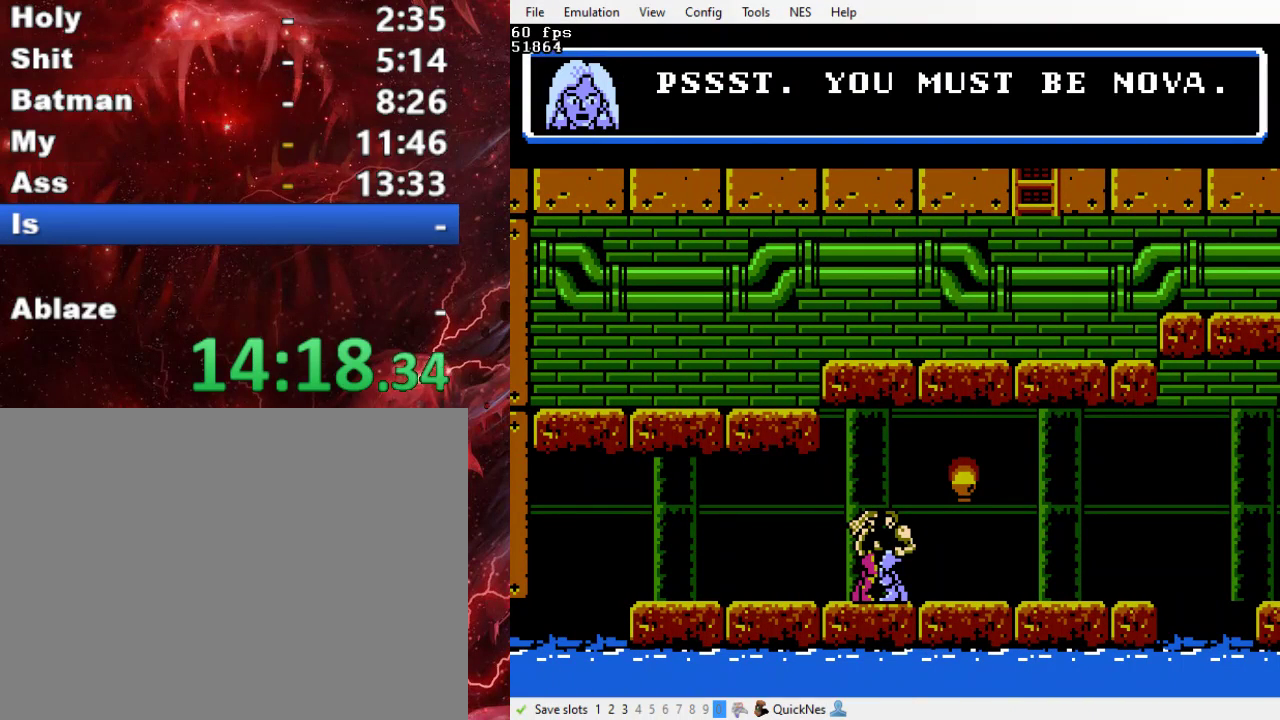
{"buttons": [], "events": [[100, "B", "up"], [200, "B", "down"], [300, "B", "up"], [400, "B", "down"], [500, "B", "up"]]}
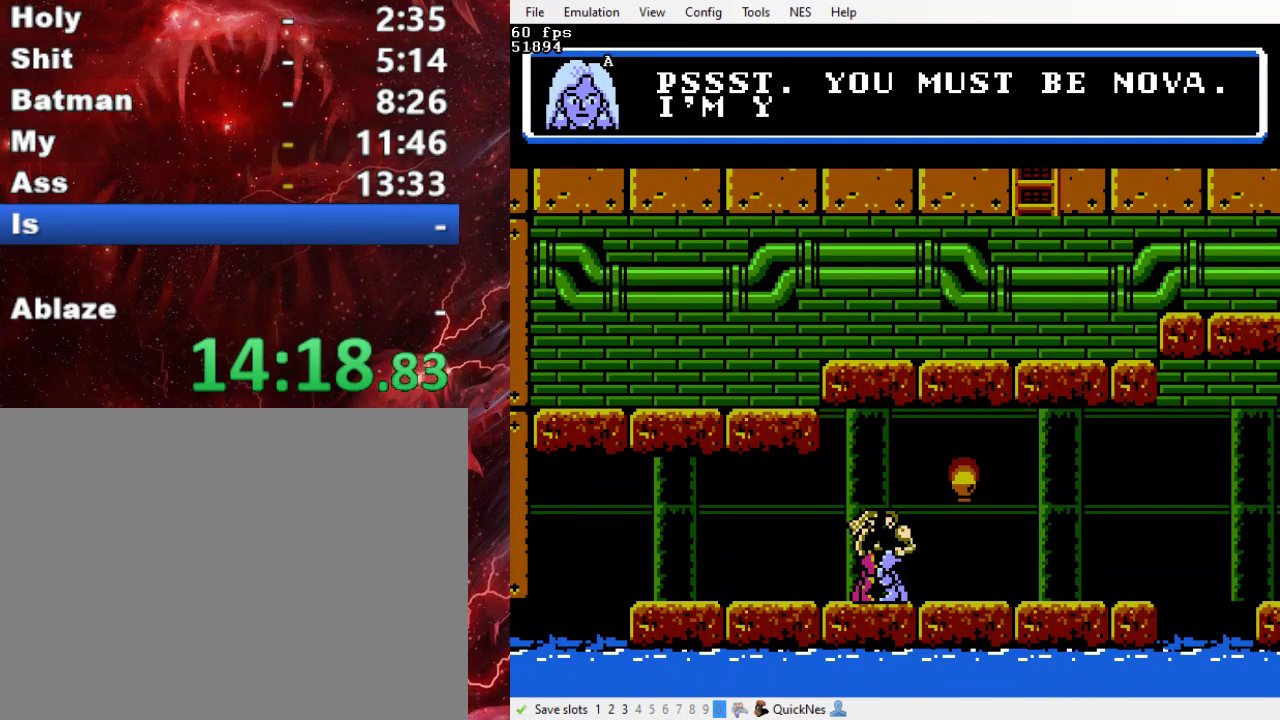
{"buttons": ["B"], "events": [[100, "B", "down"], [167, "B", "up"], [233, "B", "down"], [333, "B", "up"], [433, "B", "down"]]}
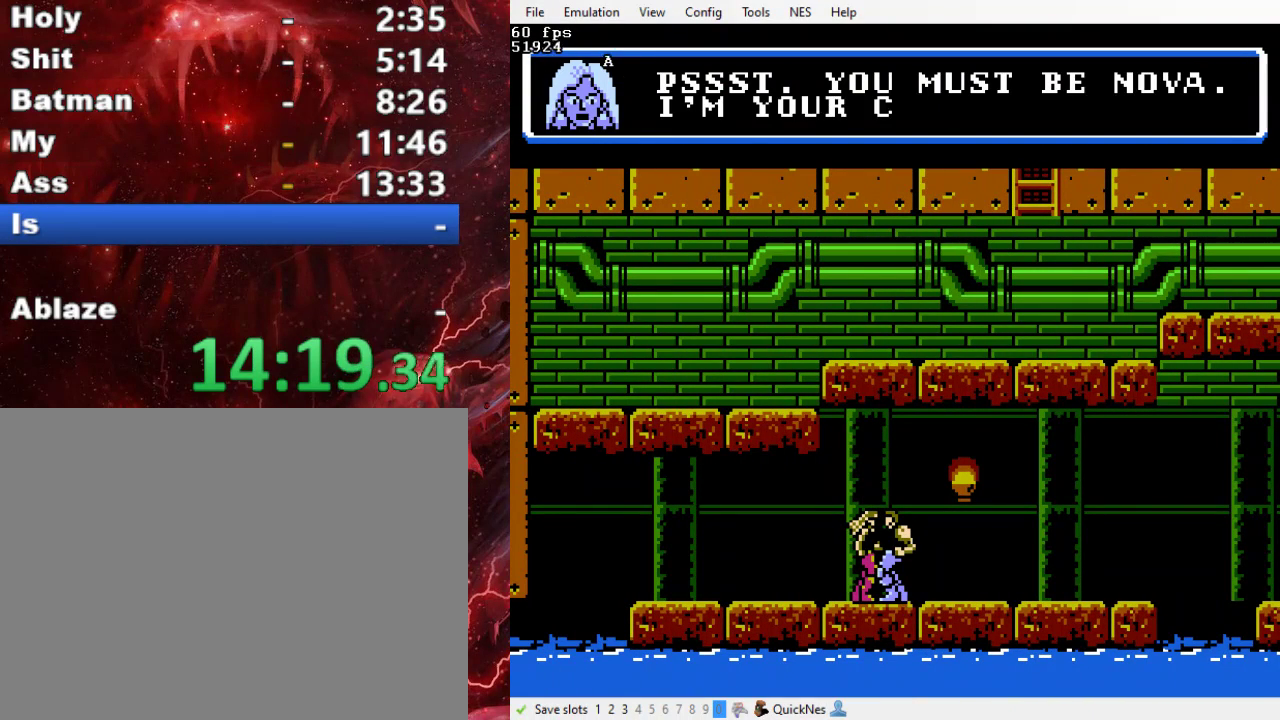
{"buttons": ["B"], "events": [[33, "B", "up"], [100, "B", "down"], [200, "B", "up"], [300, "B", "down"], [400, "B", "up"], [500, "B", "down"]]}
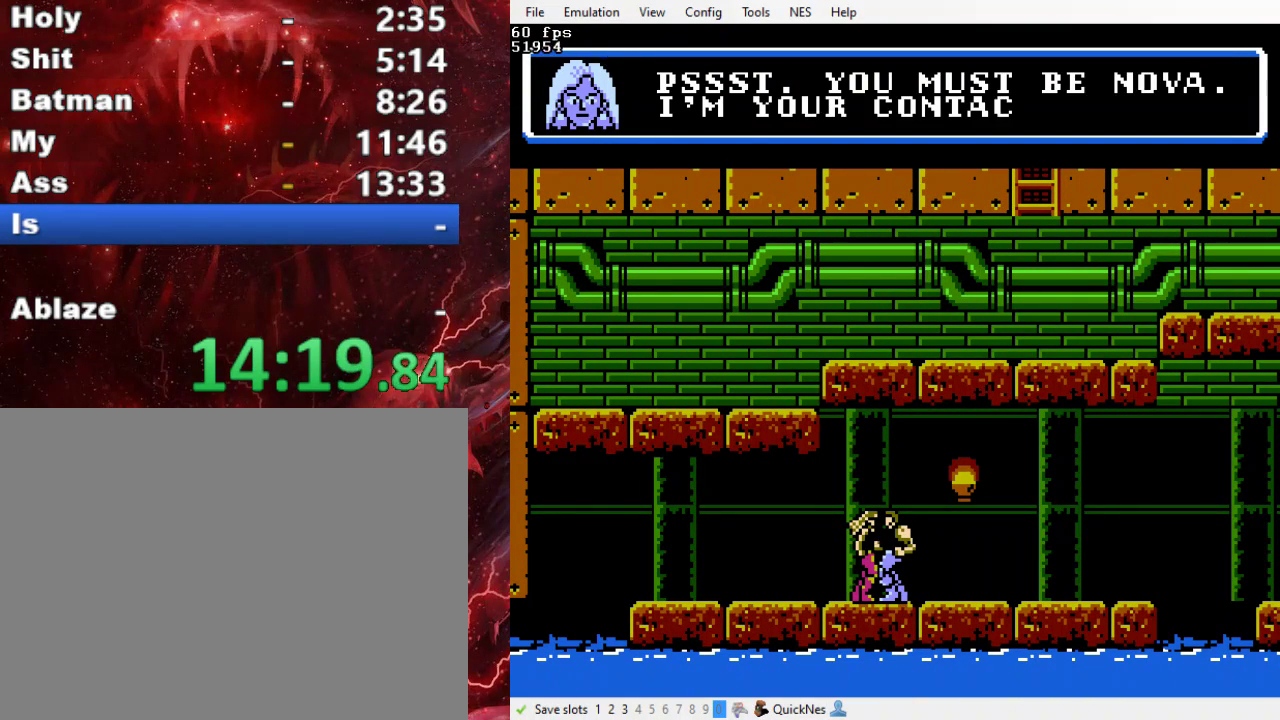
{"buttons": [], "events": [[100, "B", "up"], [167, "B", "down"], [267, "B", "up"], [400, "B", "down"], [467, "B", "up"]]}
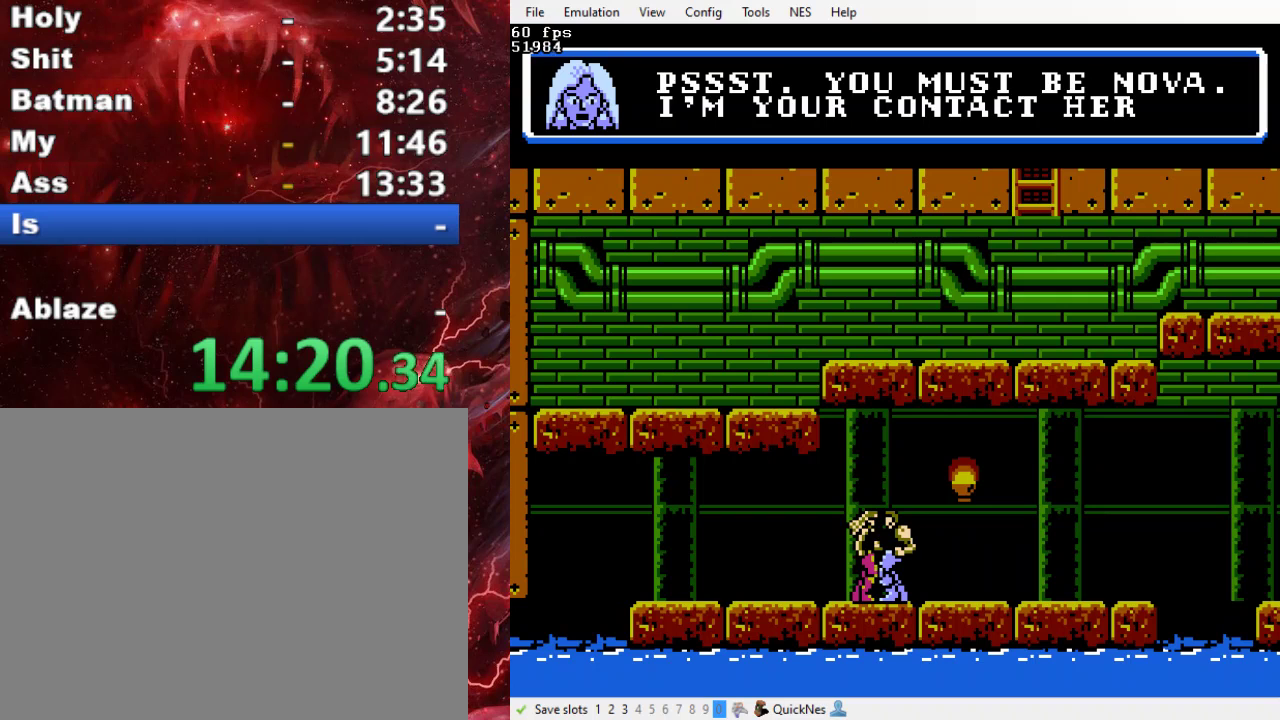
{"buttons": ["B"], "events": [[67, "B", "down"], [133, "B", "up"], [233, "B", "down"], [333, "B", "up"], [433, "B", "down"]]}
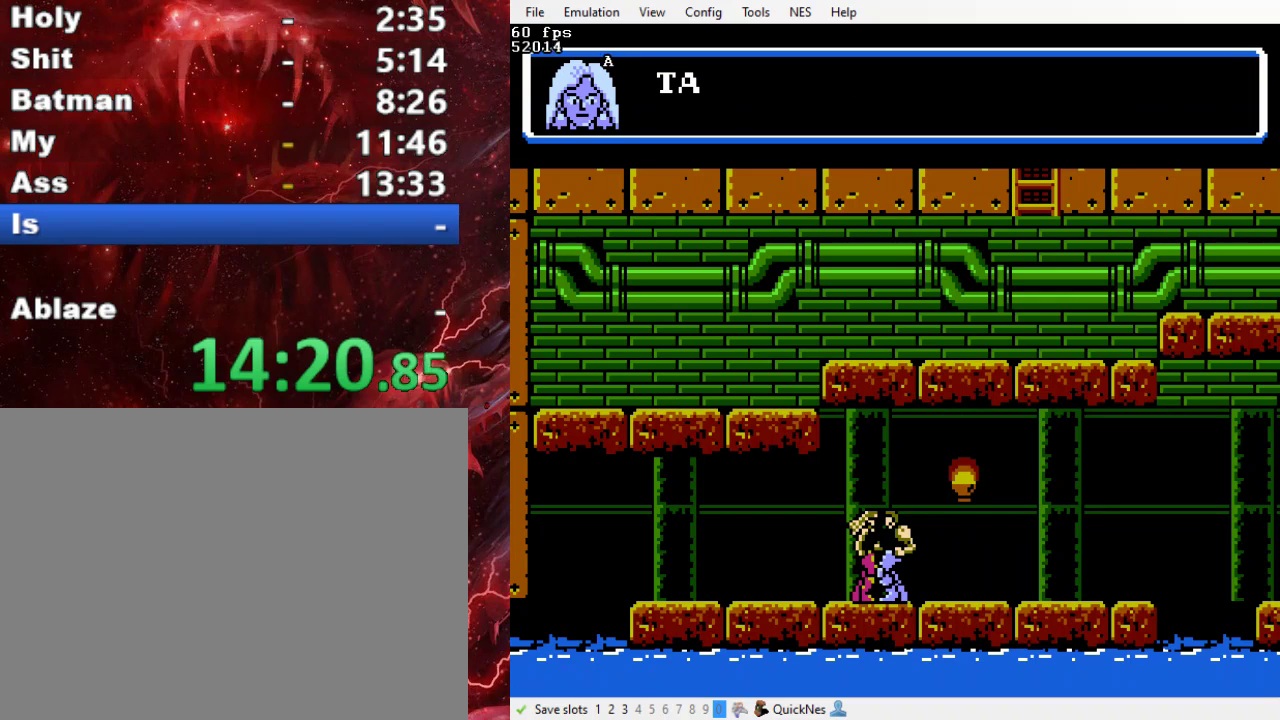
{"buttons": ["B"], "events": [[33, "B", "up"], [133, "B", "down"], [200, "B", "up"], [300, "B", "down"], [400, "B", "up"], [500, "B", "down"]]}
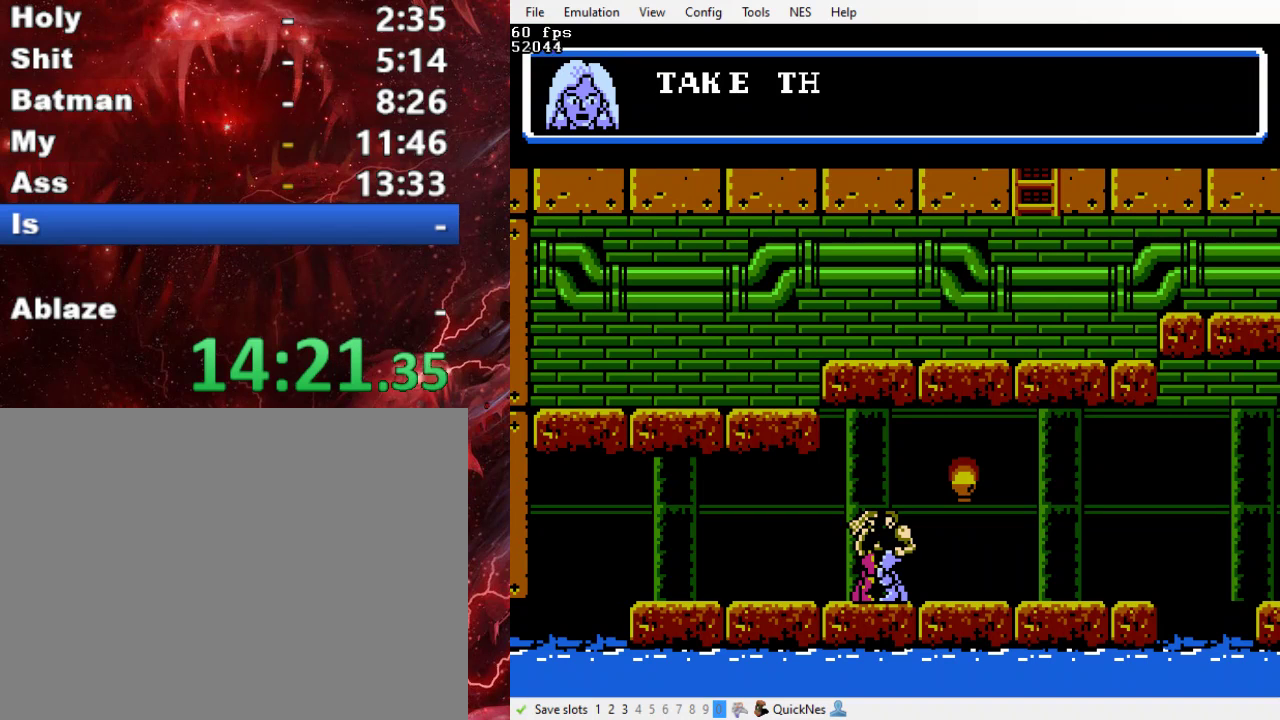
{"buttons": [], "events": [[100, "B", "up"], [200, "B", "down"], [267, "B", "up"], [367, "B", "down"], [467, "B", "up"]]}
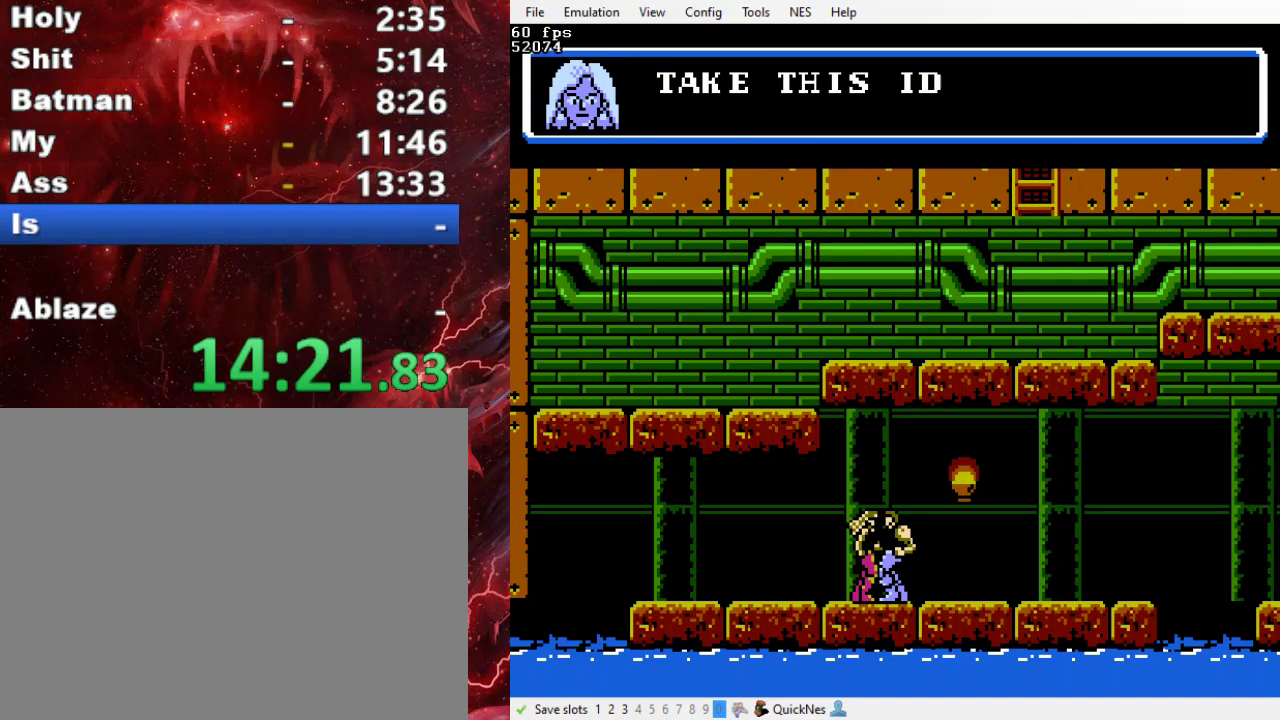
{"buttons": ["B"], "events": [[67, "B", "down"], [167, "B", "up"], [267, "B", "down"], [333, "B", "up"], [433, "B", "down"]]}
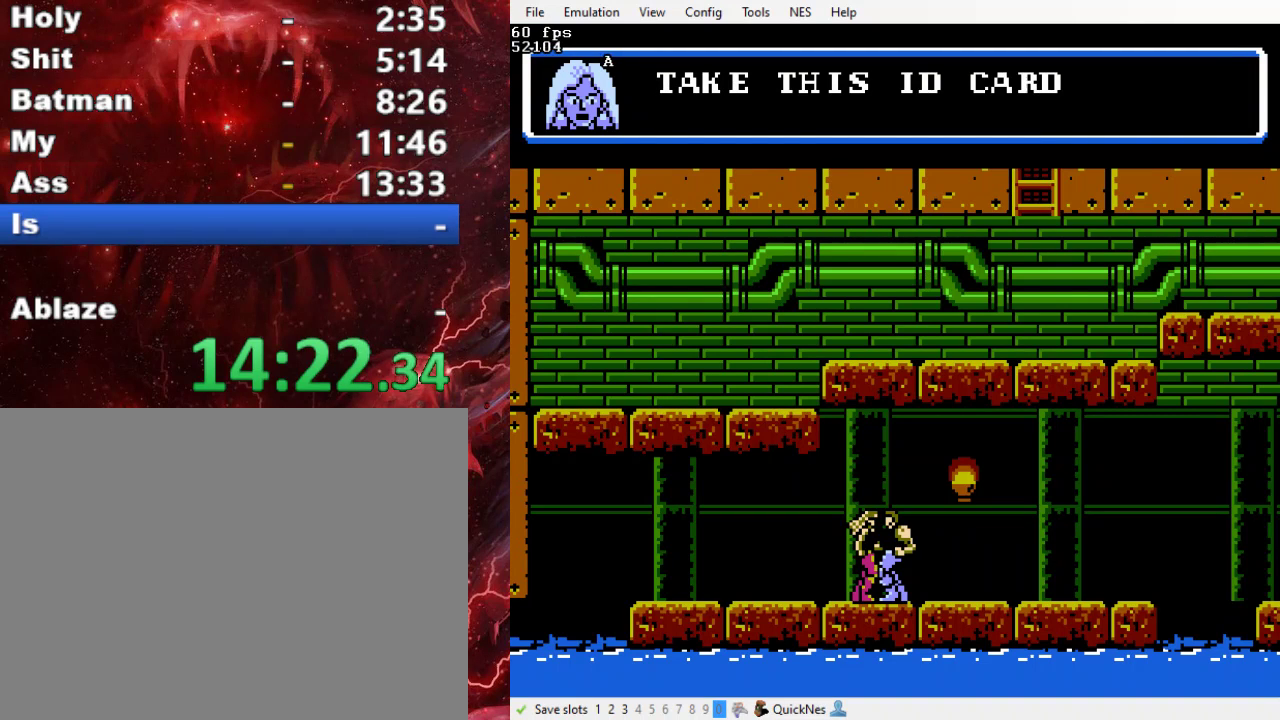
{"buttons": ["B", "DPAD_RIGHT"], "events": [[33, "B", "up"], [167, "DPAD_RIGHT", "down"], [300, "B", "down"], [367, "B", "up"], [467, "B", "down"]]}
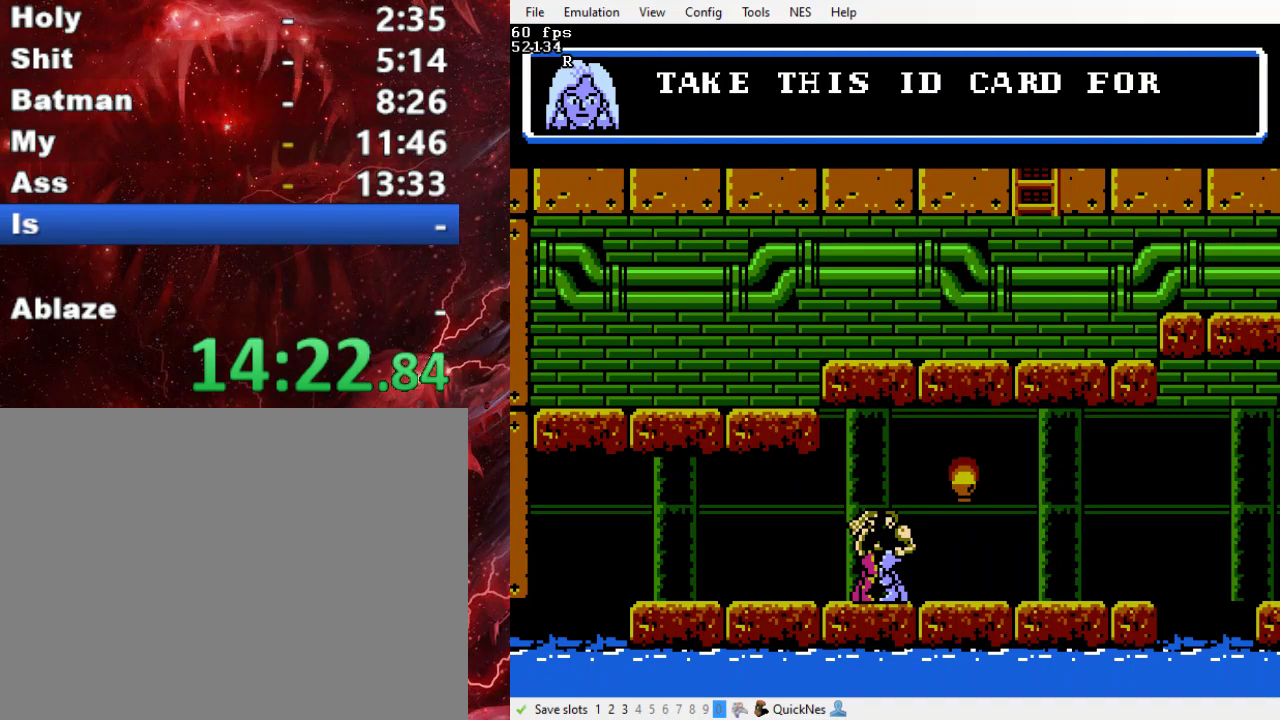
{"buttons": ["DPAD_RIGHT"], "events": [[67, "B", "up"], [167, "B", "down"], [267, "B", "up"], [367, "B", "down"], [433, "B", "up"]]}
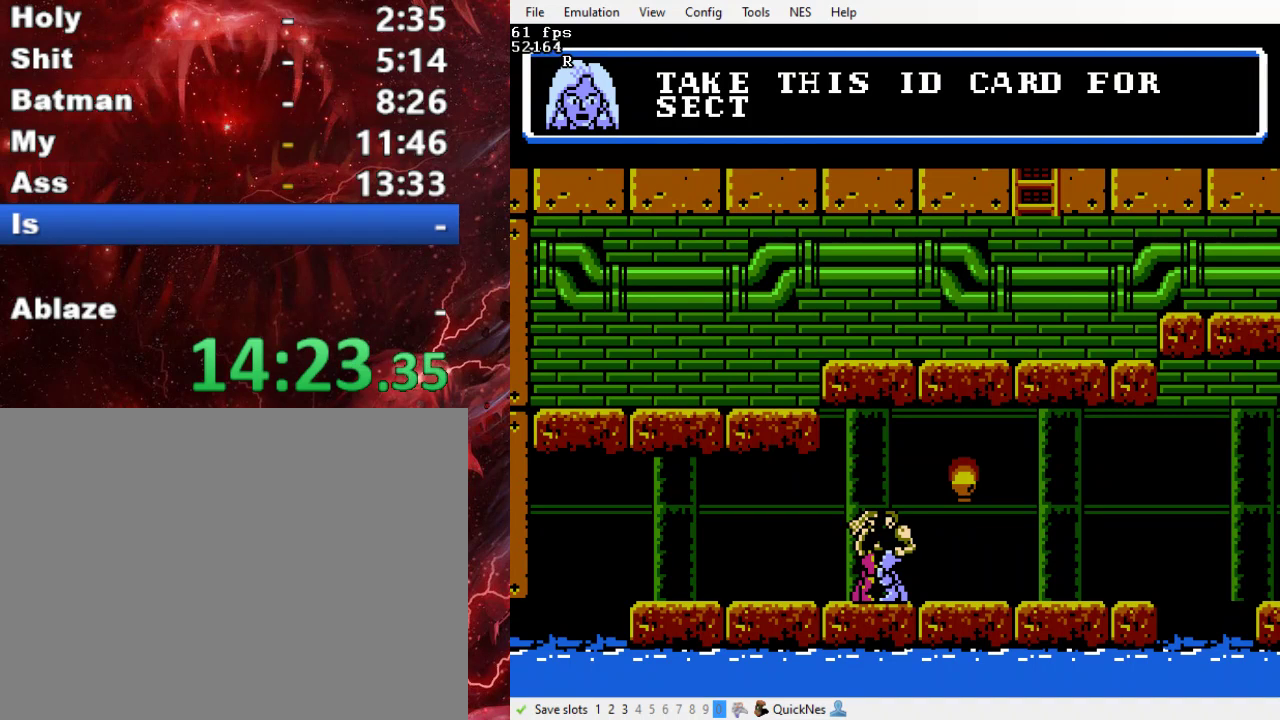
{"buttons": ["DPAD_RIGHT"], "events": [[67, "B", "down"], [133, "B", "up"], [267, "B", "down"], [333, "B", "up"], [400, "B", "down"], [500, "B", "up"]]}
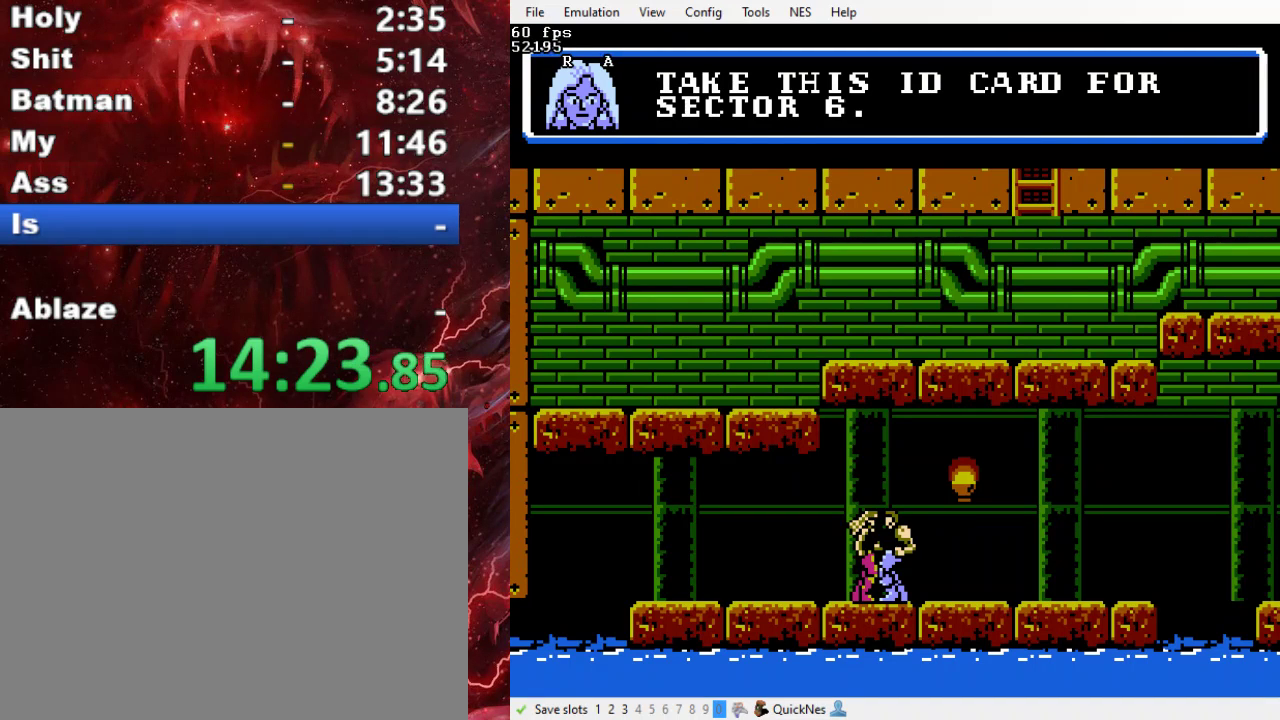
{"buttons": ["B", "DPAD_RIGHT"], "events": [[100, "B", "down"], [200, "B", "up"], [300, "B", "down"], [367, "B", "up"], [467, "B", "down"]]}
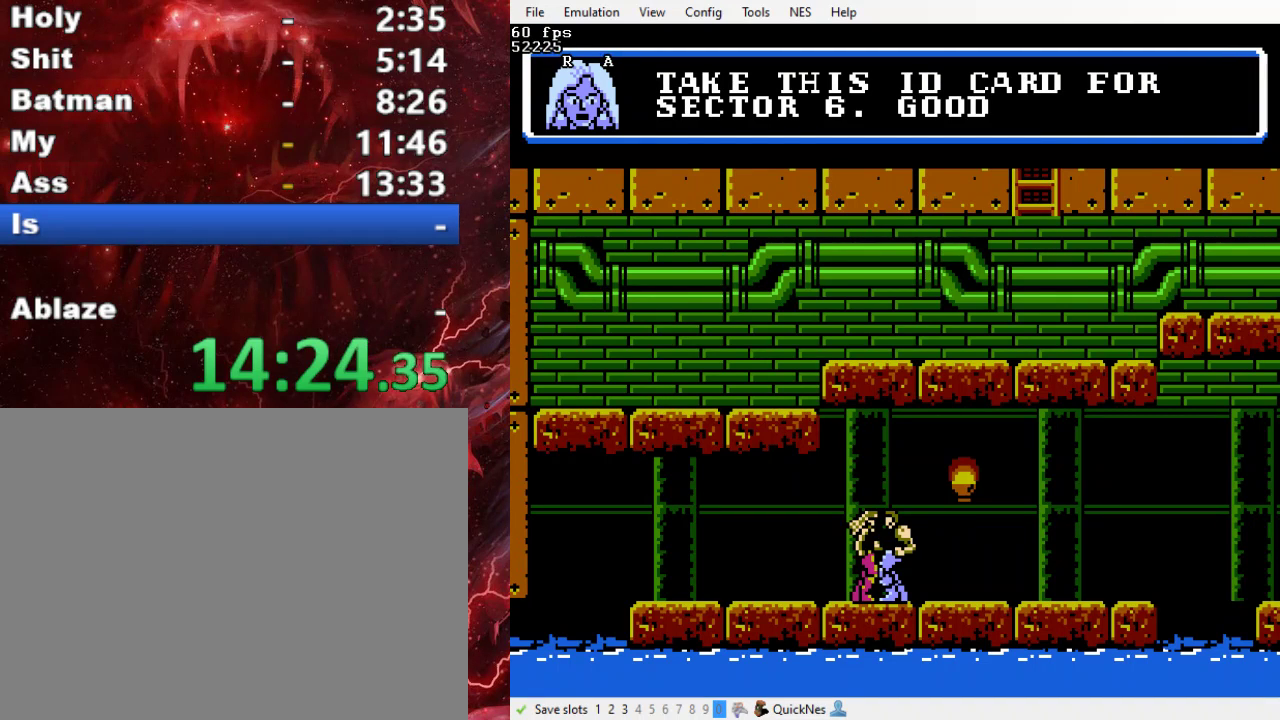
{"buttons": ["B", "DPAD_RIGHT"], "events": [[33, "B", "up"], [133, "B", "down"], [233, "B", "up"], [300, "B", "down"], [400, "B", "up"], [500, "B", "down"]]}
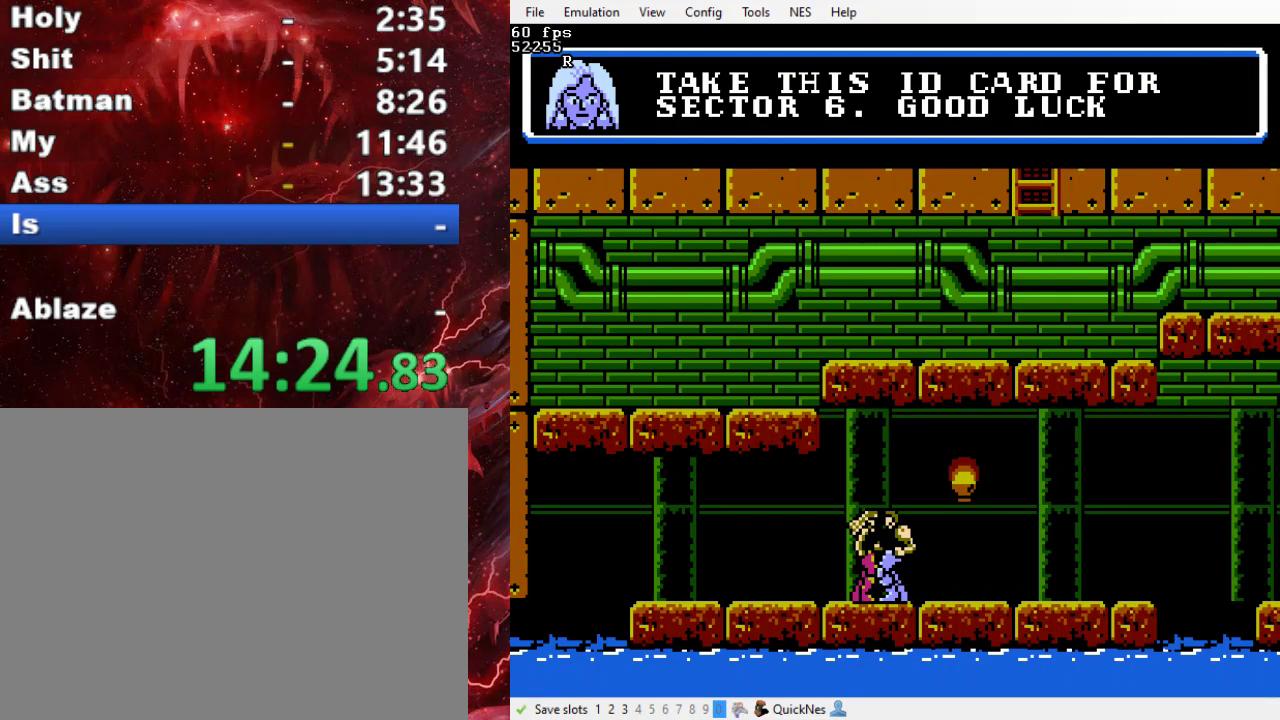
{"buttons": ["DPAD_RIGHT"], "events": [[100, "B", "up"], [167, "B", "down"], [267, "B", "up"]]}
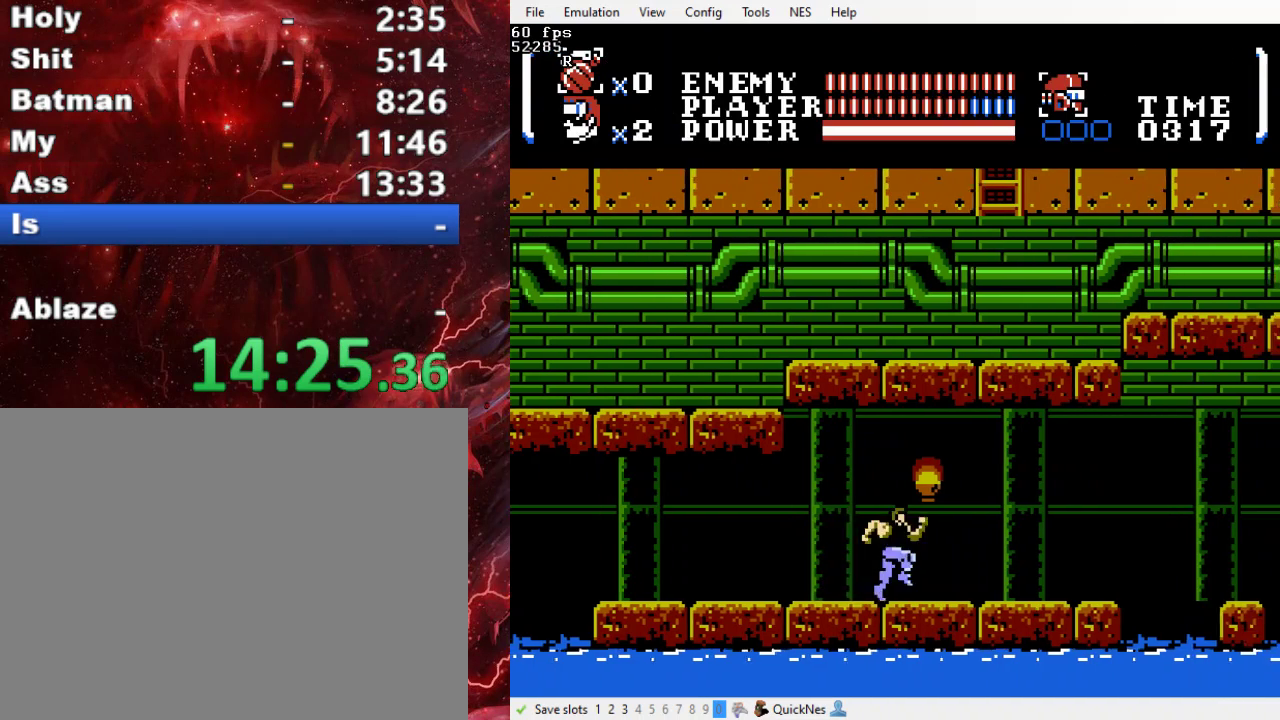
{"buttons": ["DPAD_RIGHT"], "events": []}
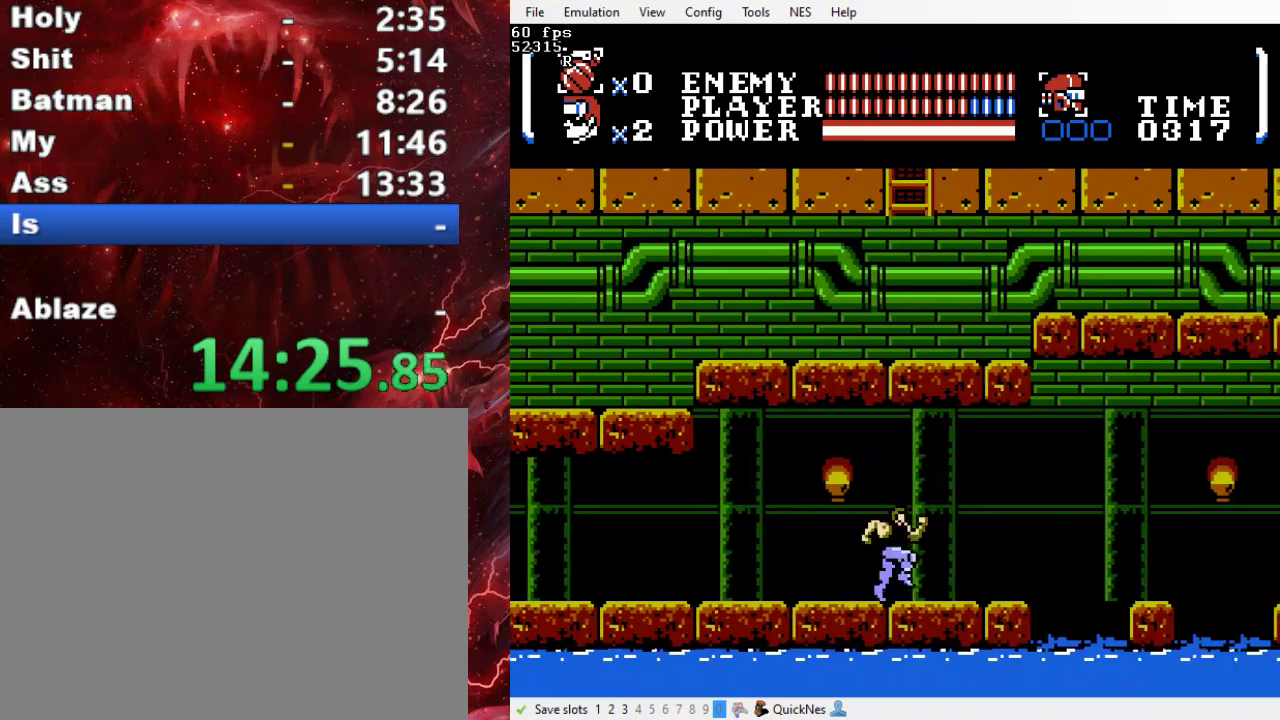
{"buttons": ["DPAD_RIGHT"], "events": []}
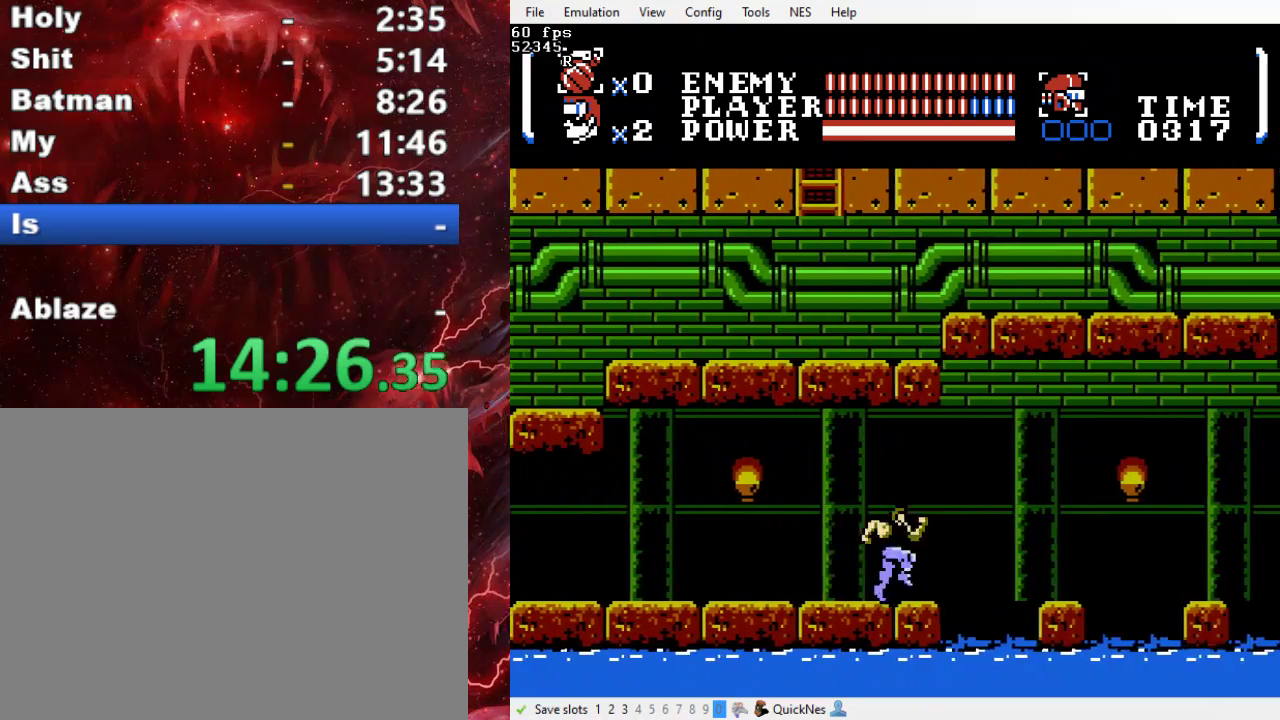
{"buttons": ["B", "DPAD_DOWN", "DPAD_RIGHT"], "events": [[167, "B", "down"], [333, "DPAD_DOWN", "down"]]}
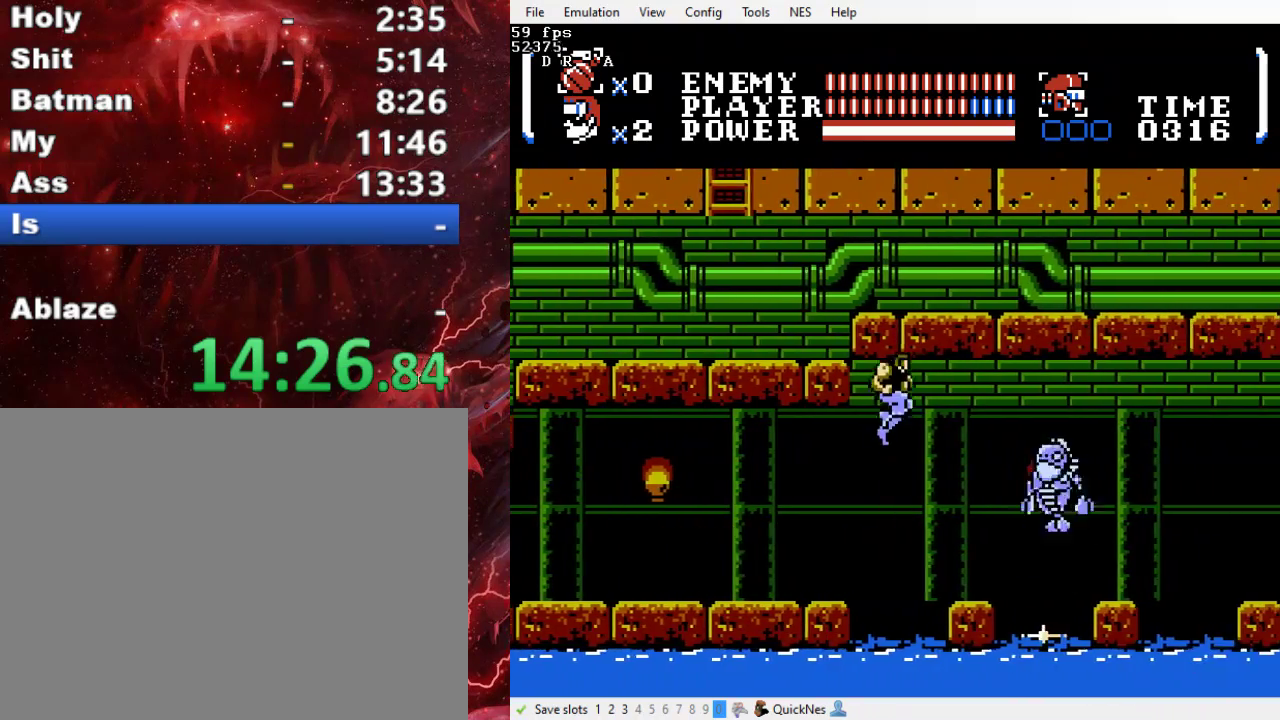
{"buttons": ["Y"], "events": [[33, "Y", "down"], [100, "B", "up"], [133, "Y", "up"], [200, "DPAD_DOWN", "up"], [367, "DPAD_RIGHT", "up"], [500, "Y", "down"]]}
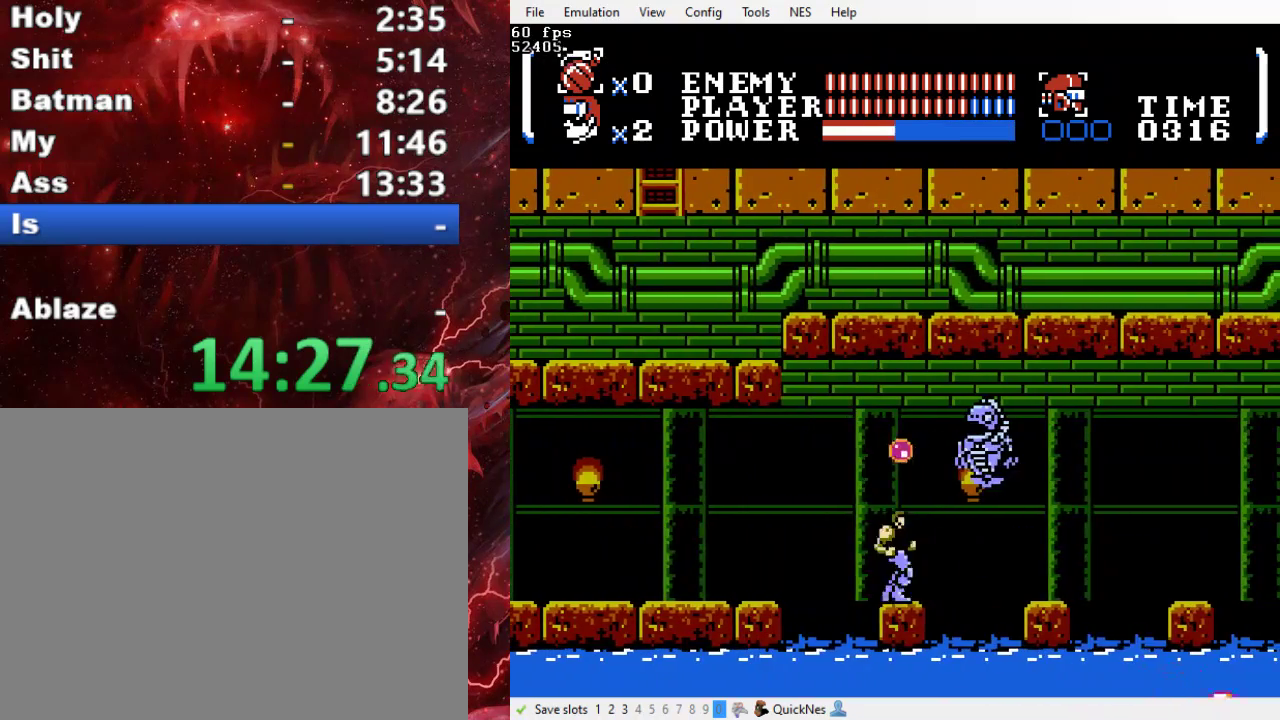
{"buttons": ["DPAD_RIGHT"], "events": [[133, "Y", "up"], [467, "DPAD_RIGHT", "down"]]}
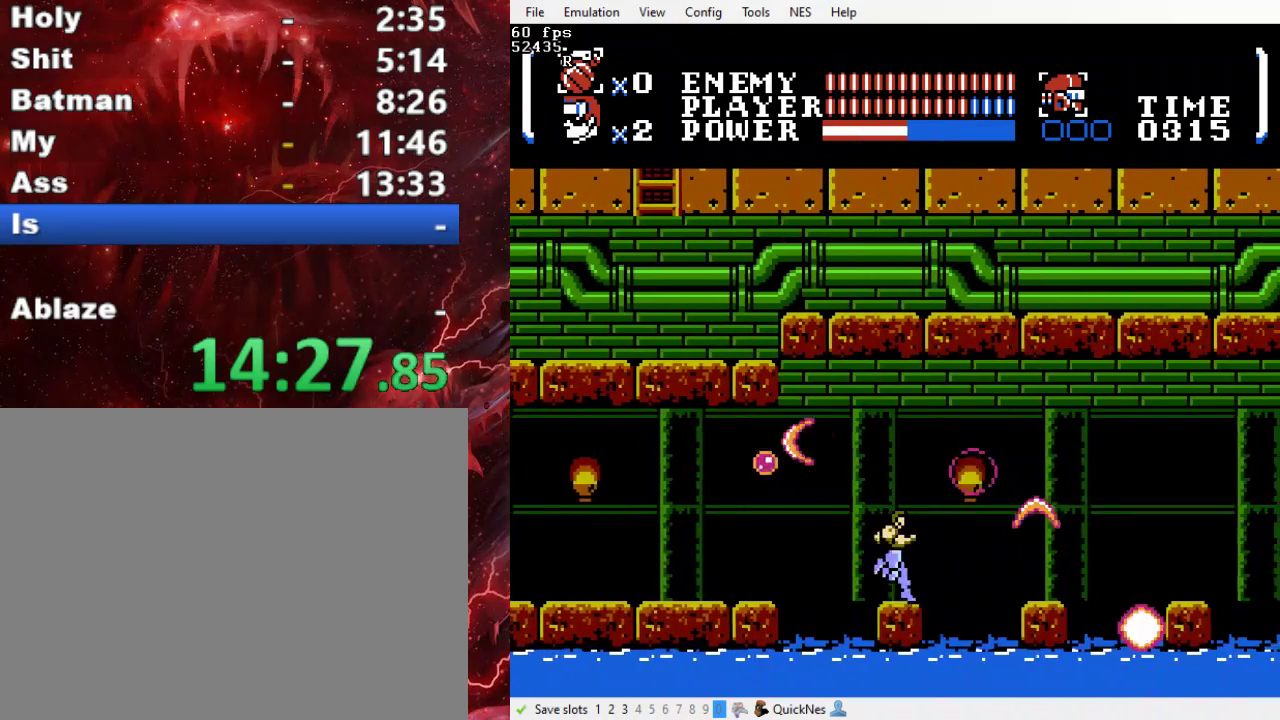
{"buttons": ["DPAD_RIGHT"], "events": [[100, "B", "down"], [433, "B", "up"]]}
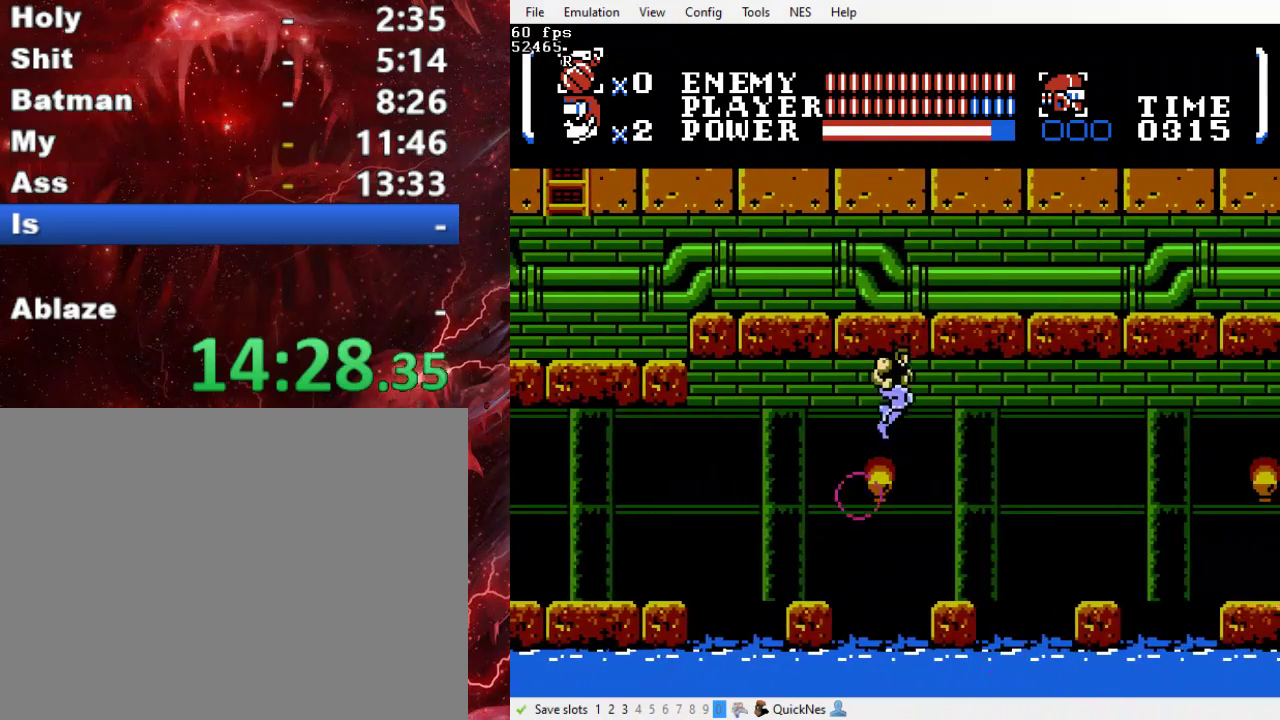
{"buttons": ["B", "DPAD_RIGHT"], "events": [[367, "B", "down"]]}
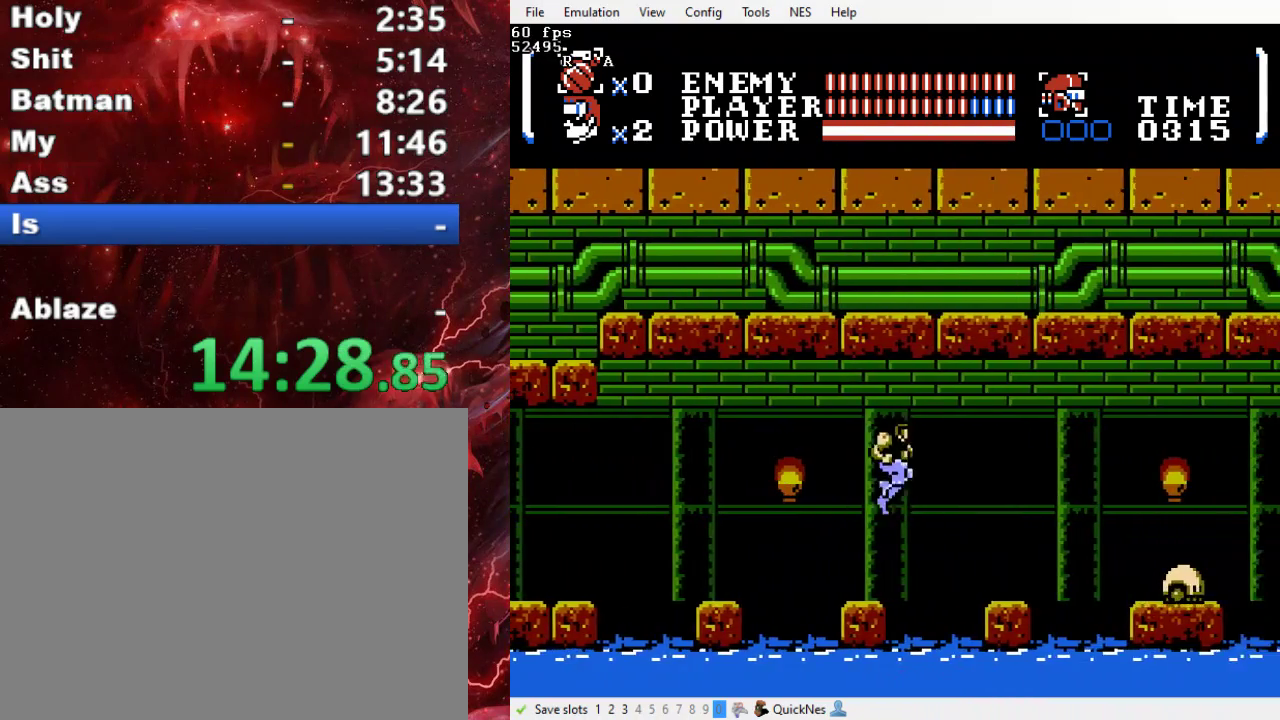
{"buttons": ["DPAD_RIGHT"], "events": [[133, "B", "up"]]}
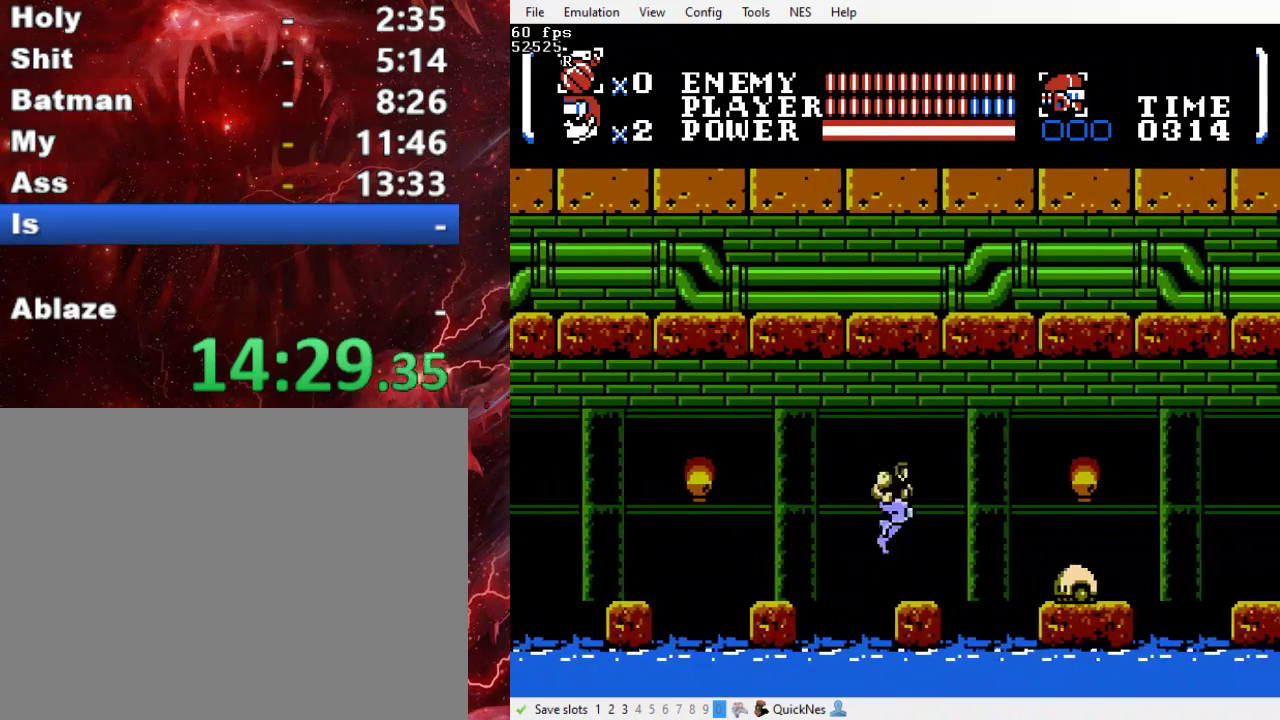
{"buttons": [], "events": [[133, "DPAD_RIGHT", "up"]]}
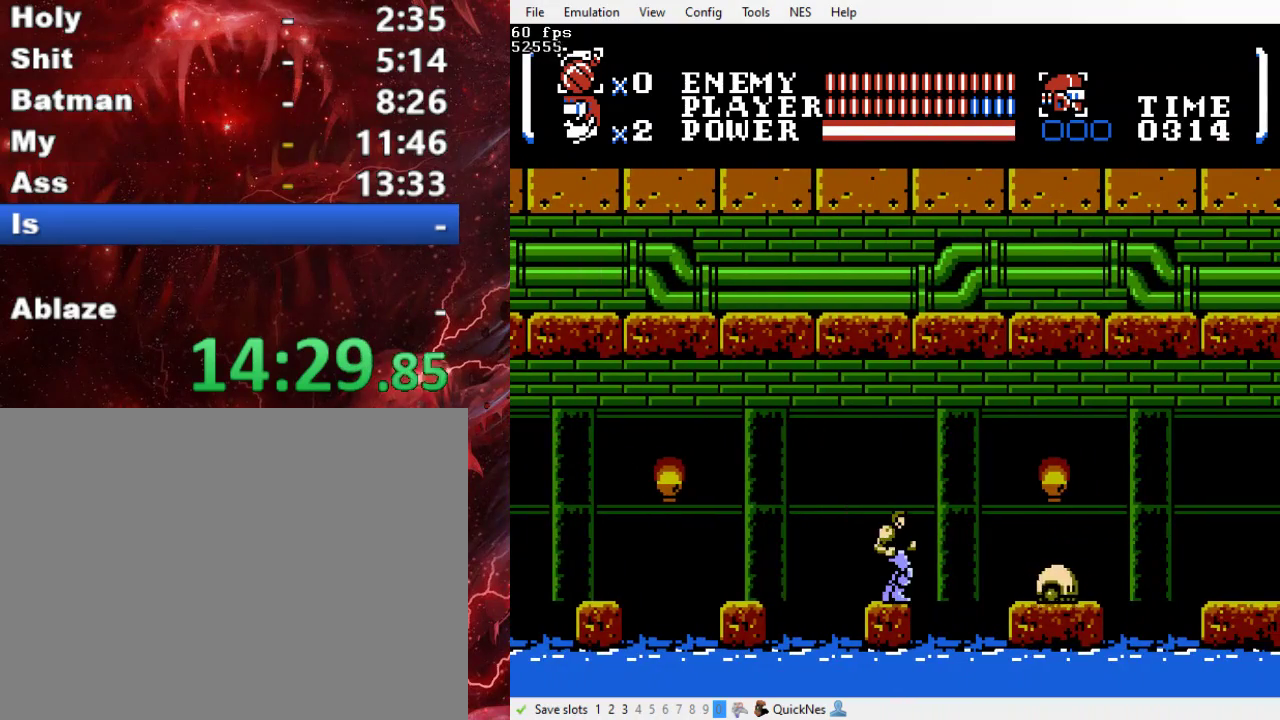
{"buttons": ["B", "DPAD_RIGHT"], "events": [[133, "Y", "down"], [300, "Y", "up"], [400, "DPAD_RIGHT", "down"], [500, "B", "down"]]}